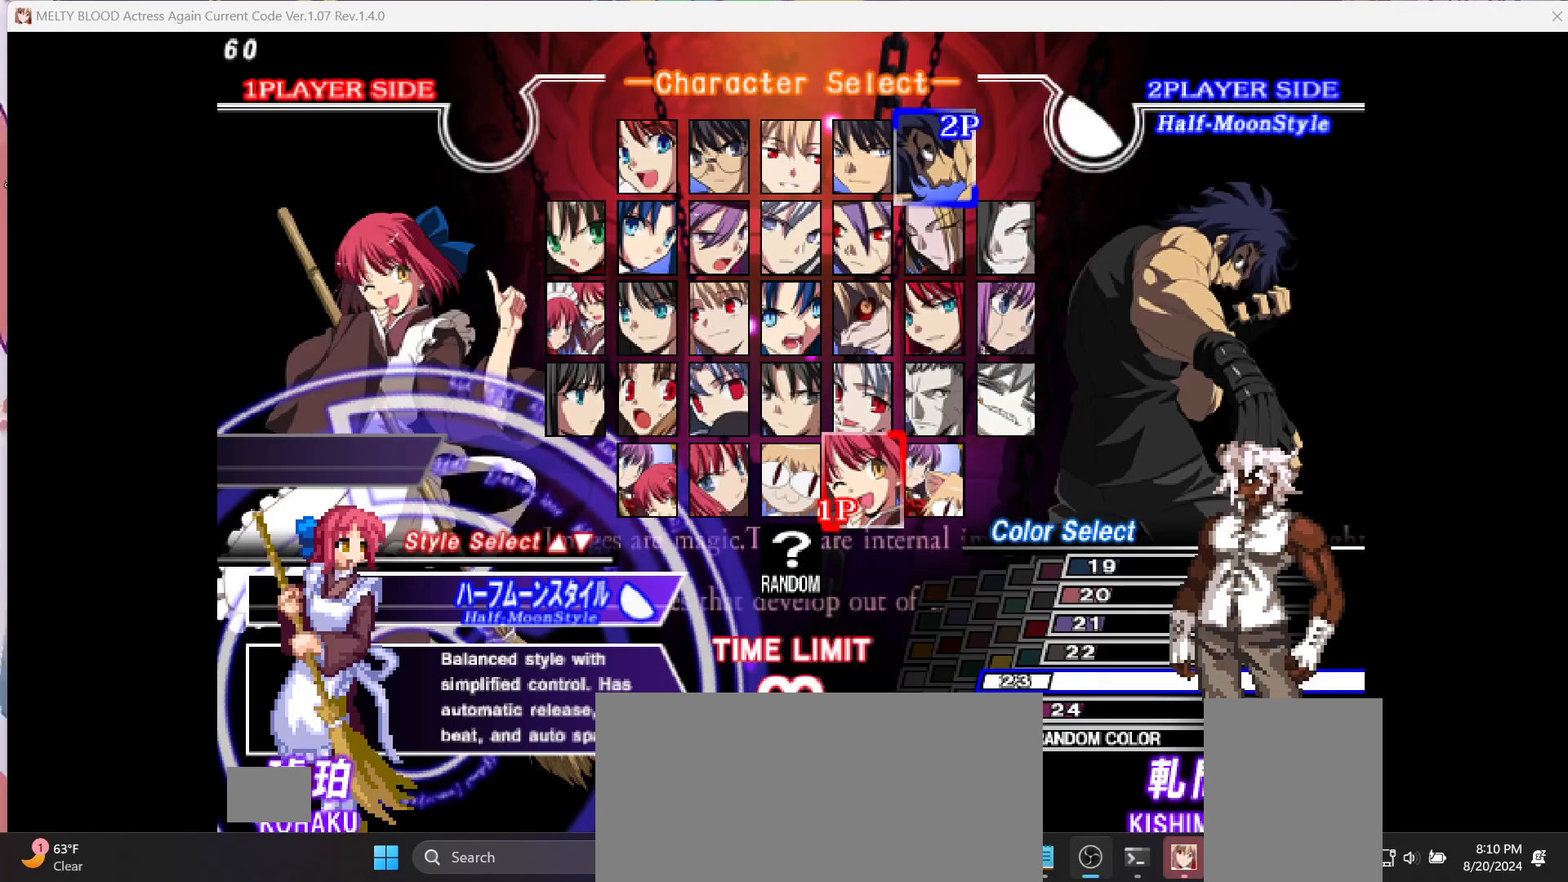
Gameplay with a controller (PlayStation layout); each line is a JSON object with the inputs held at the frame after it. "events" lists button and stick changes between this image and that frame as [ms after this image, input, new state], when the widget could be followed in between. Not read: HOME L3 R3 SELECT START TOUCHPAD.
{"buttons": [], "events": []}
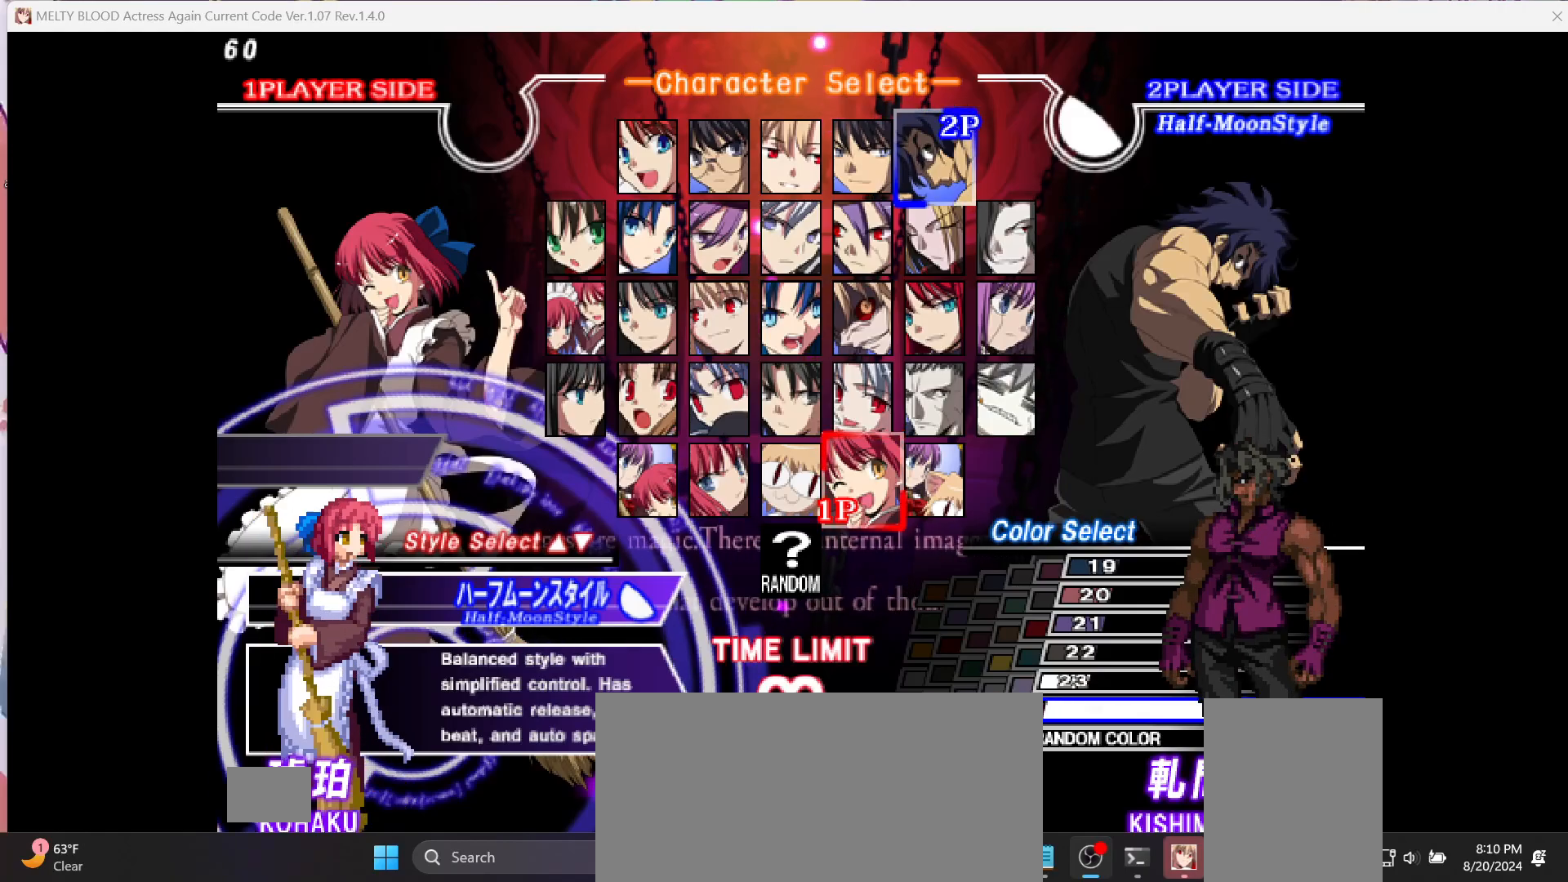
{"buttons": [], "events": []}
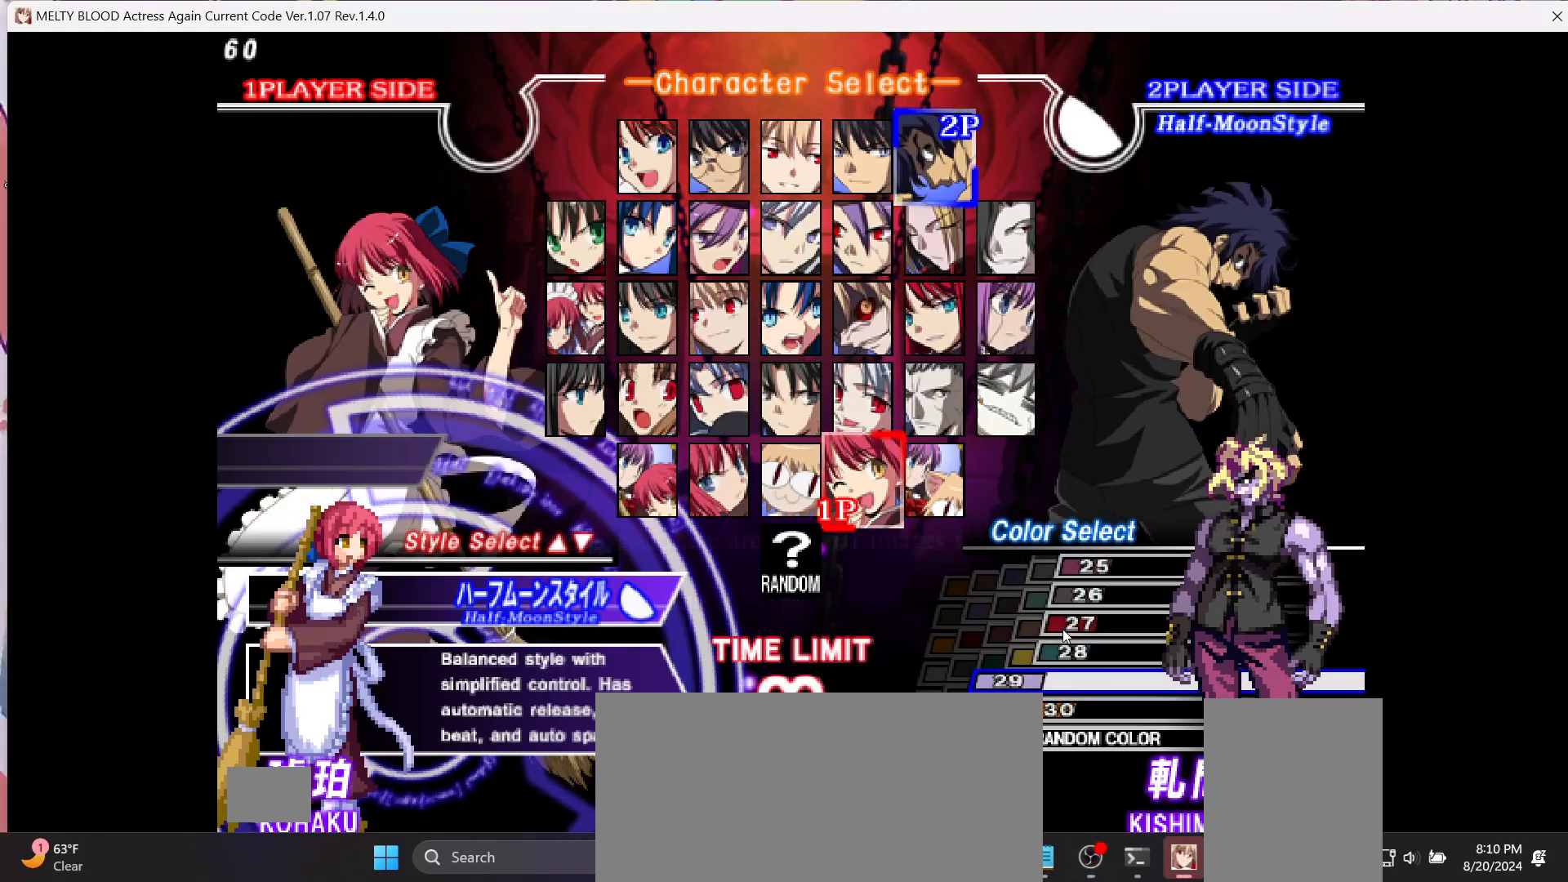
{"buttons": ["CROSS"], "events": [[417, "CROSS", "down"]]}
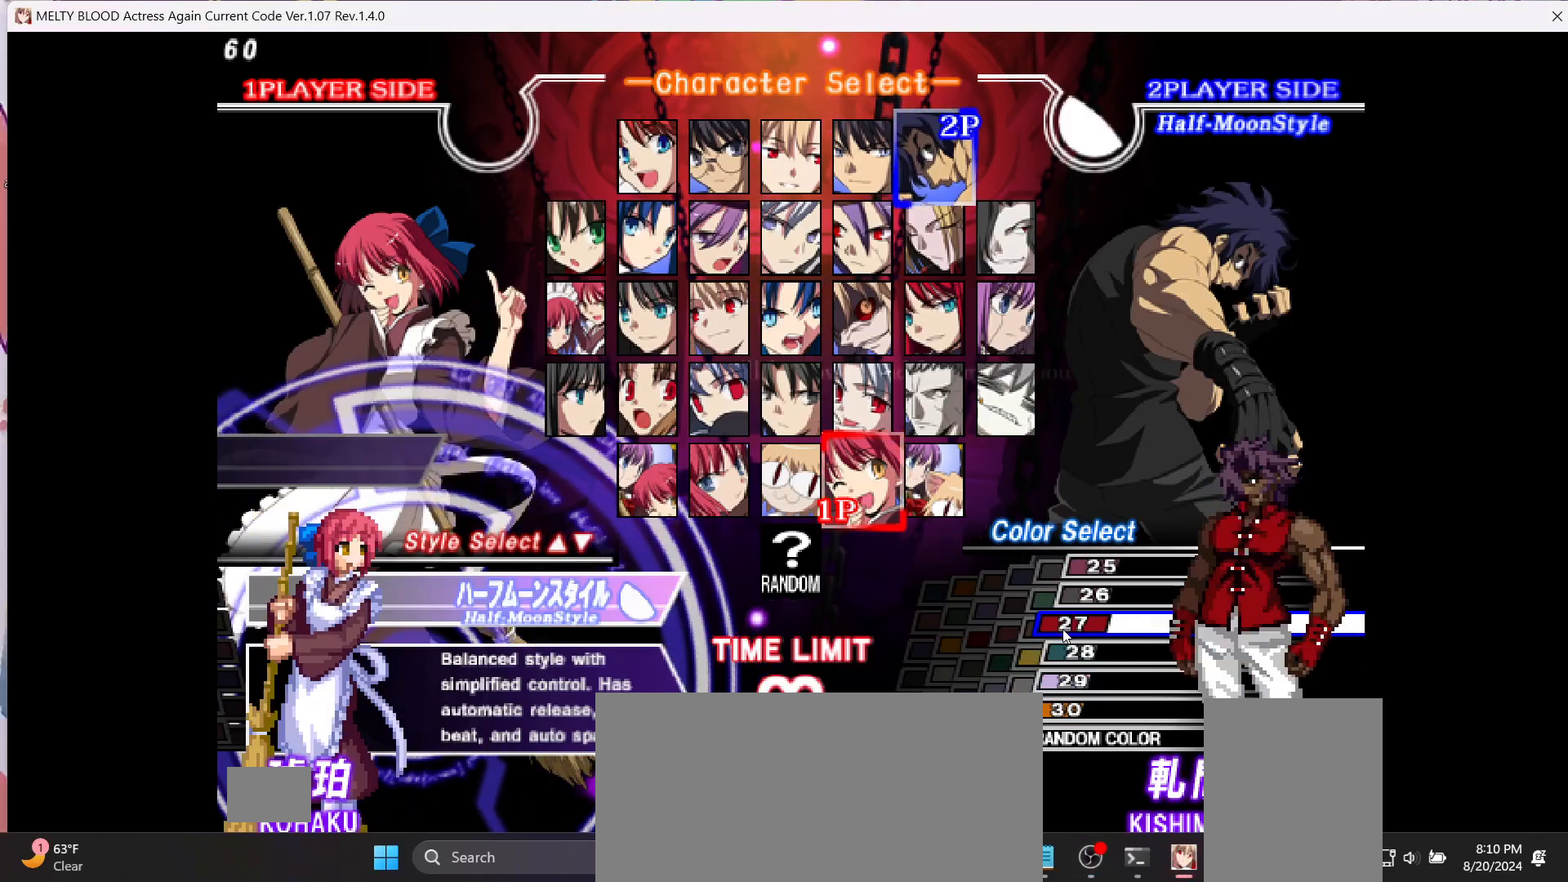
{"buttons": ["DPAD_DOWN"], "events": [[100, "CROSS", "up"], [483, "DPAD_DOWN", "down"]]}
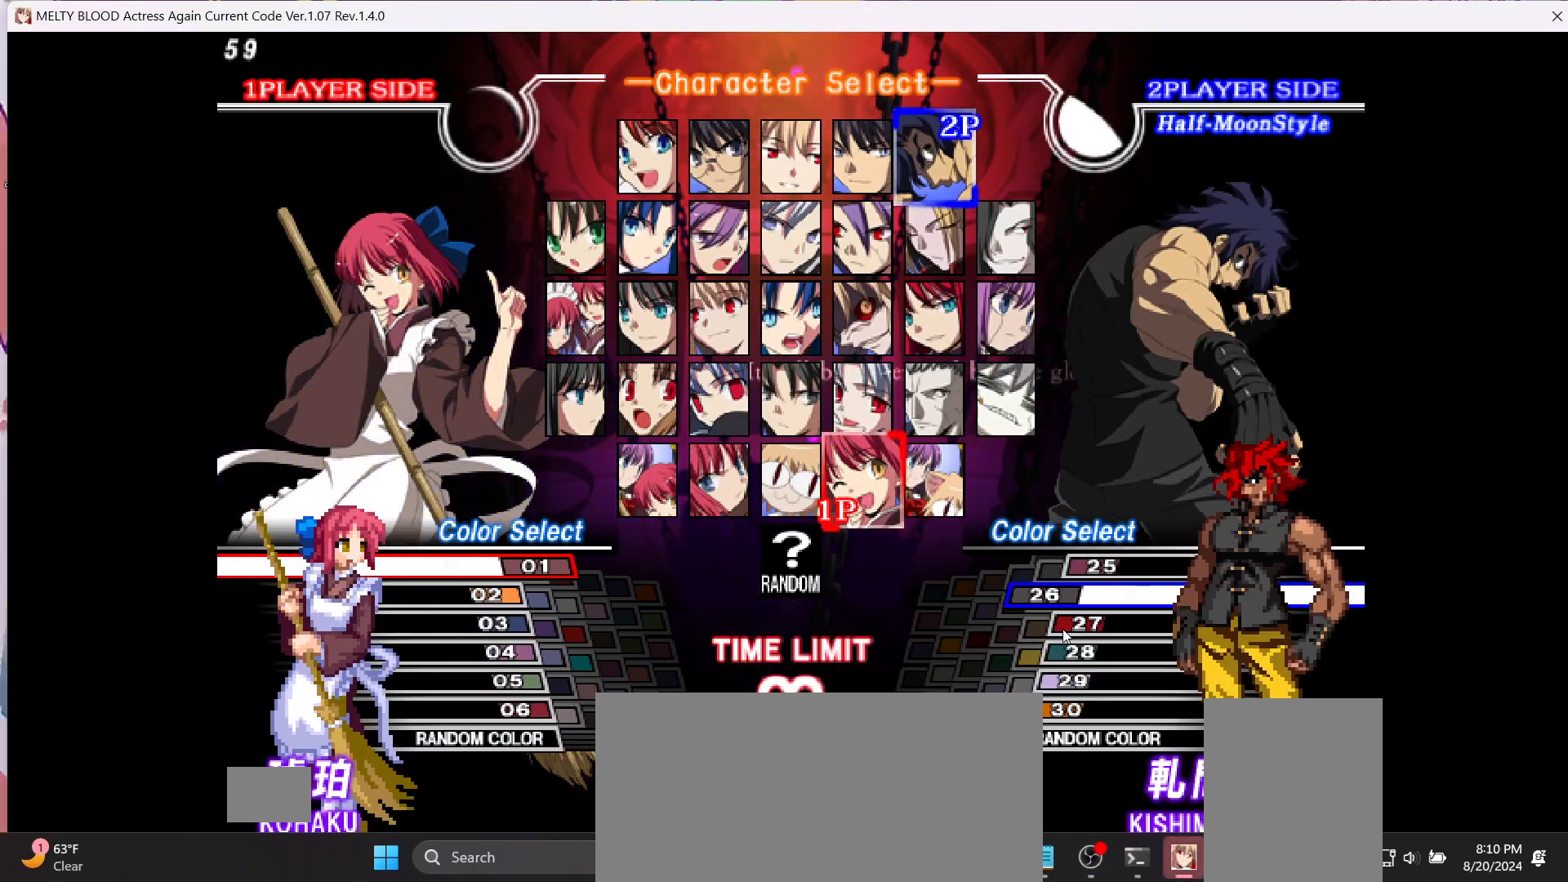
{"buttons": ["DPAD_DOWN"], "events": [[83, "DPAD_RIGHT", "down"], [100, "DPAD_DOWN", "up"], [183, "DPAD_RIGHT", "up"], [317, "DPAD_RIGHT", "down"], [433, "DPAD_DOWN", "down"], [450, "DPAD_RIGHT", "up"]]}
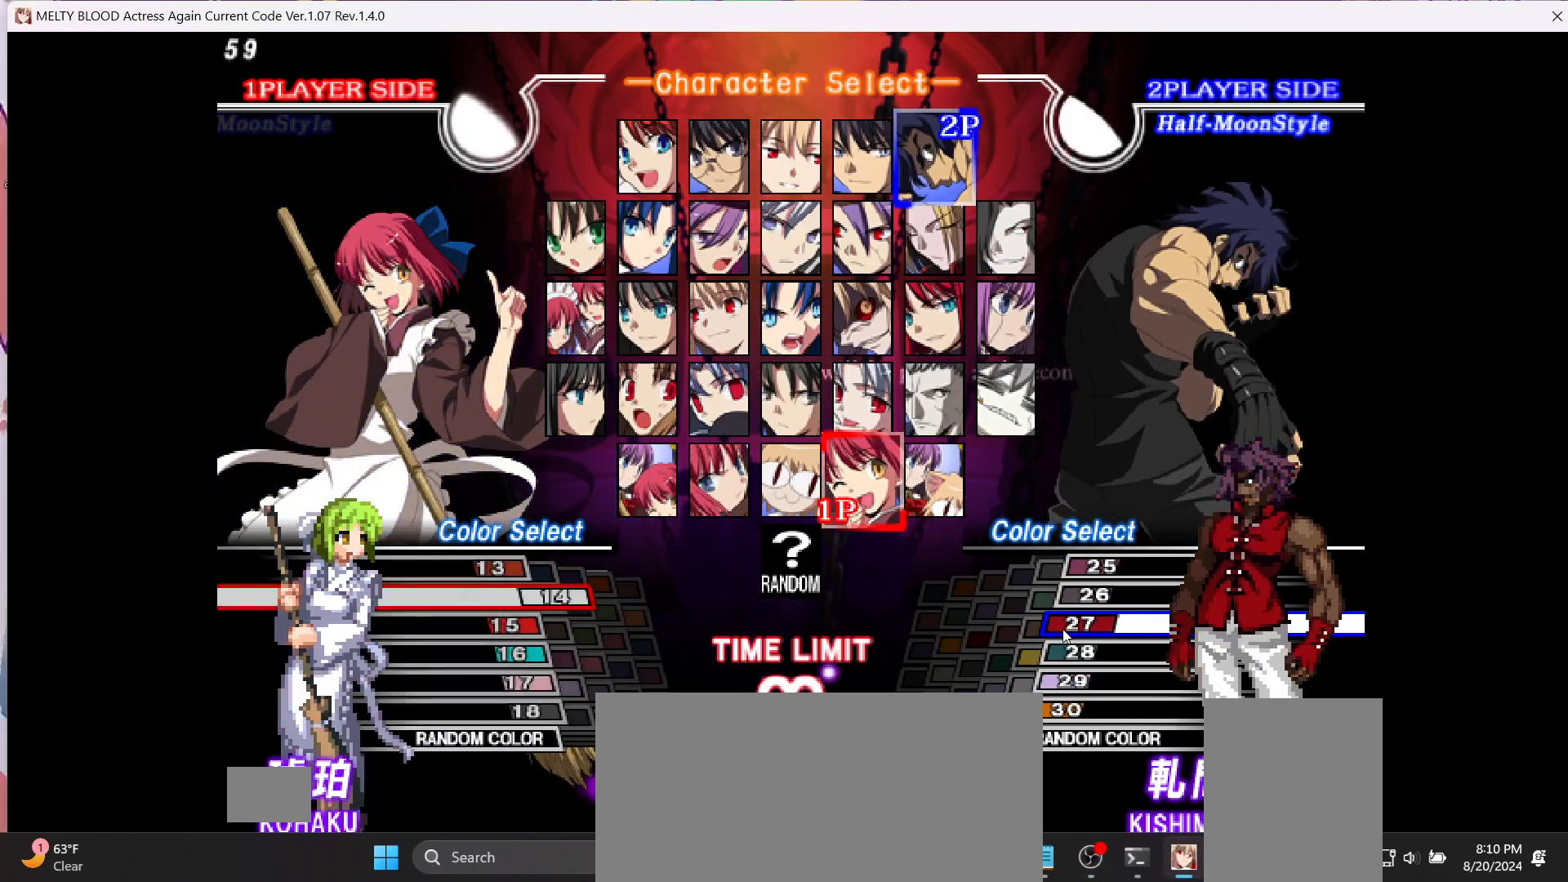
{"buttons": [], "events": [[67, "DPAD_DOWN", "up"]]}
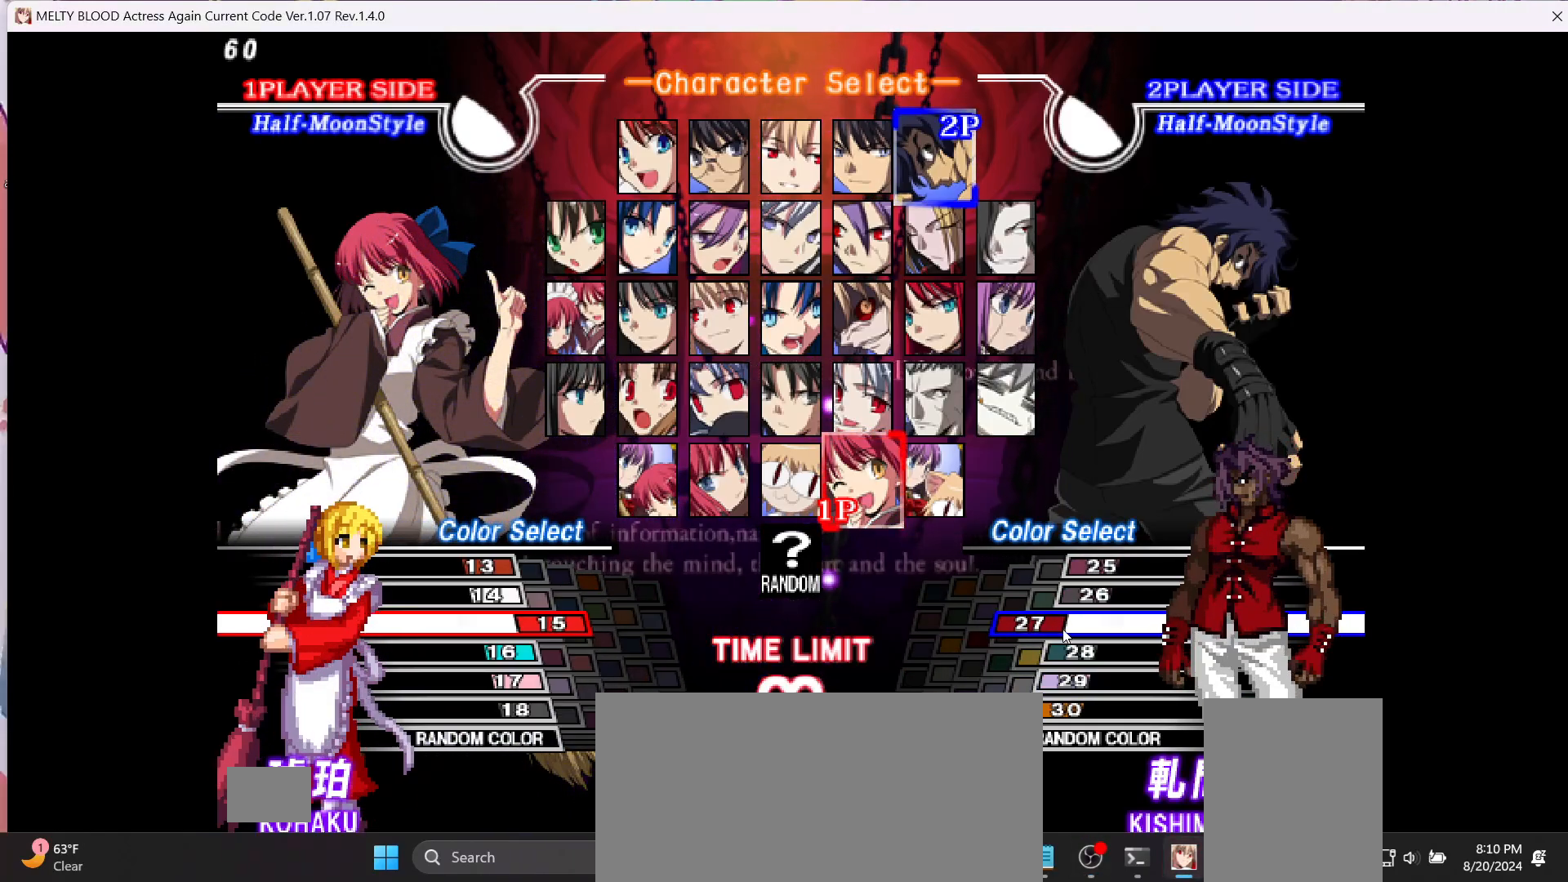
{"buttons": [], "events": [[50, "CROSS", "down"], [200, "CROSS", "up"]]}
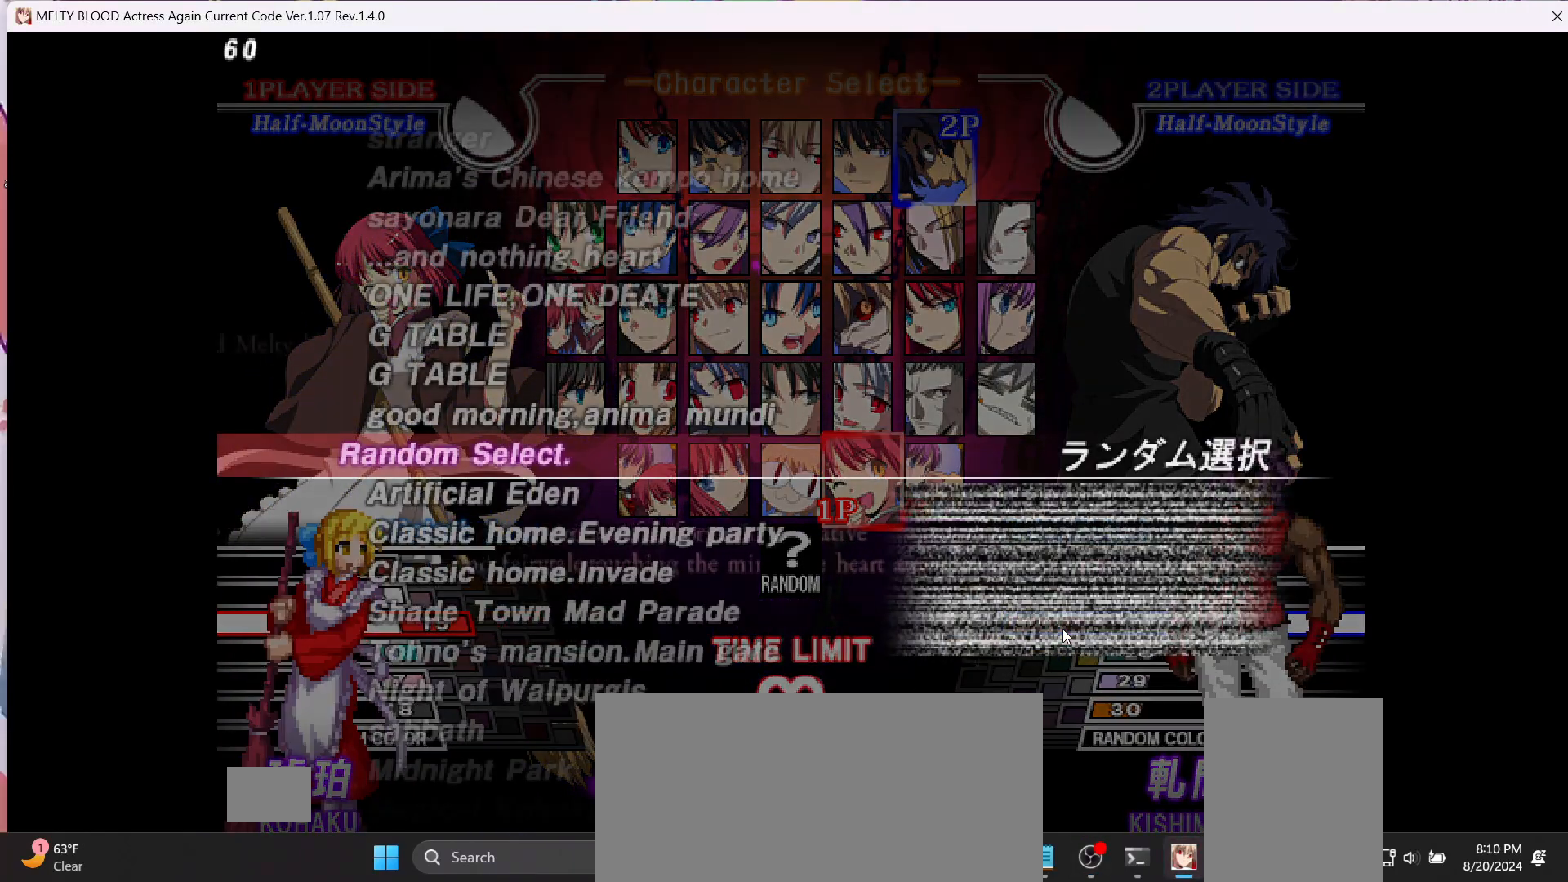
{"buttons": [], "events": []}
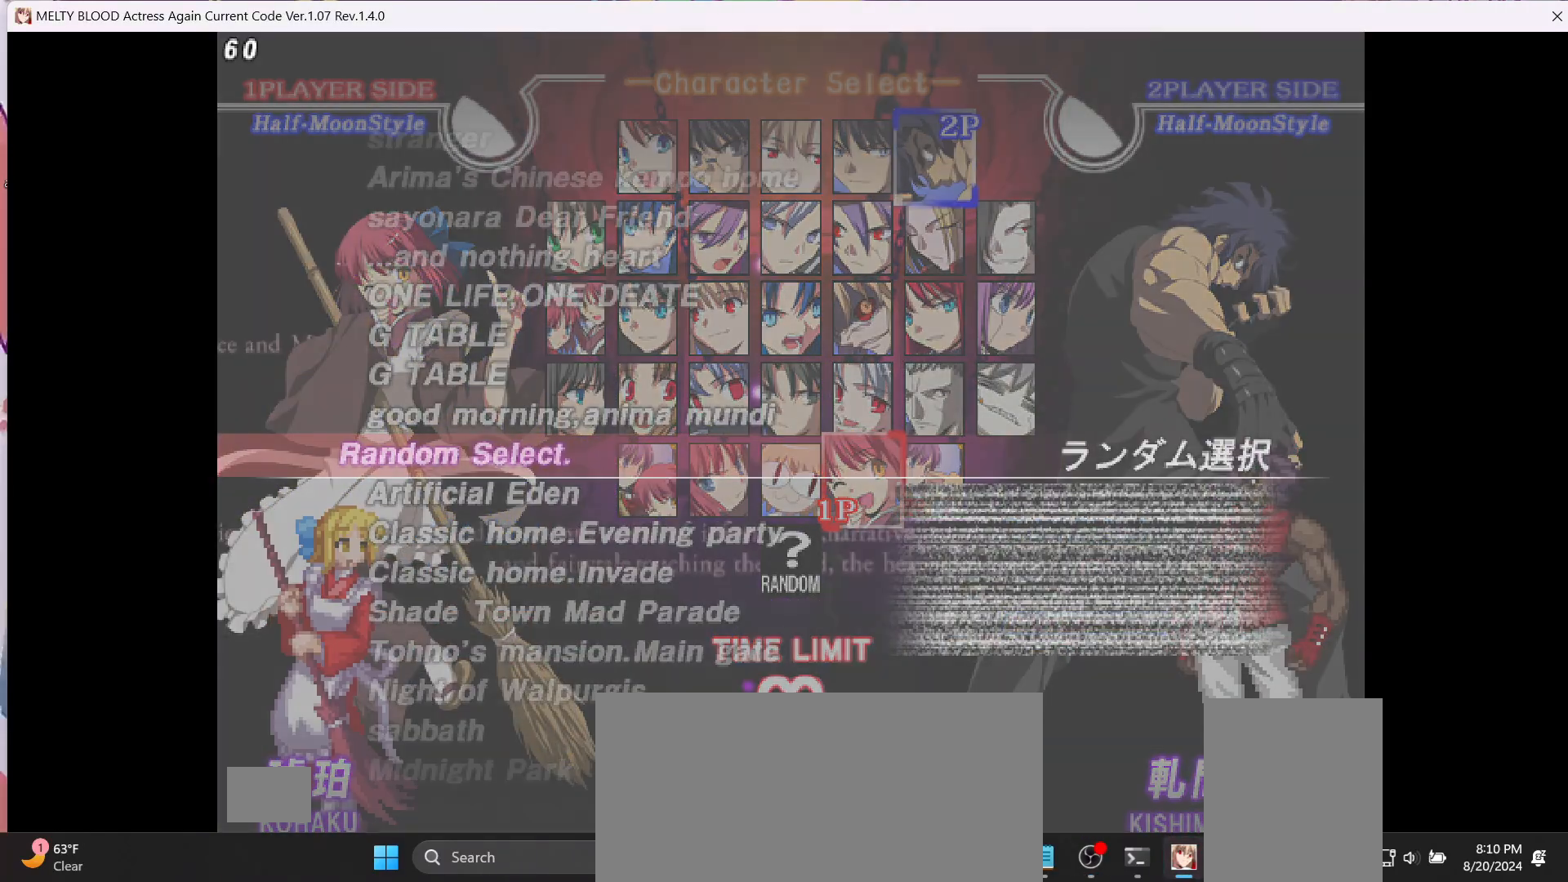
{"buttons": [], "events": []}
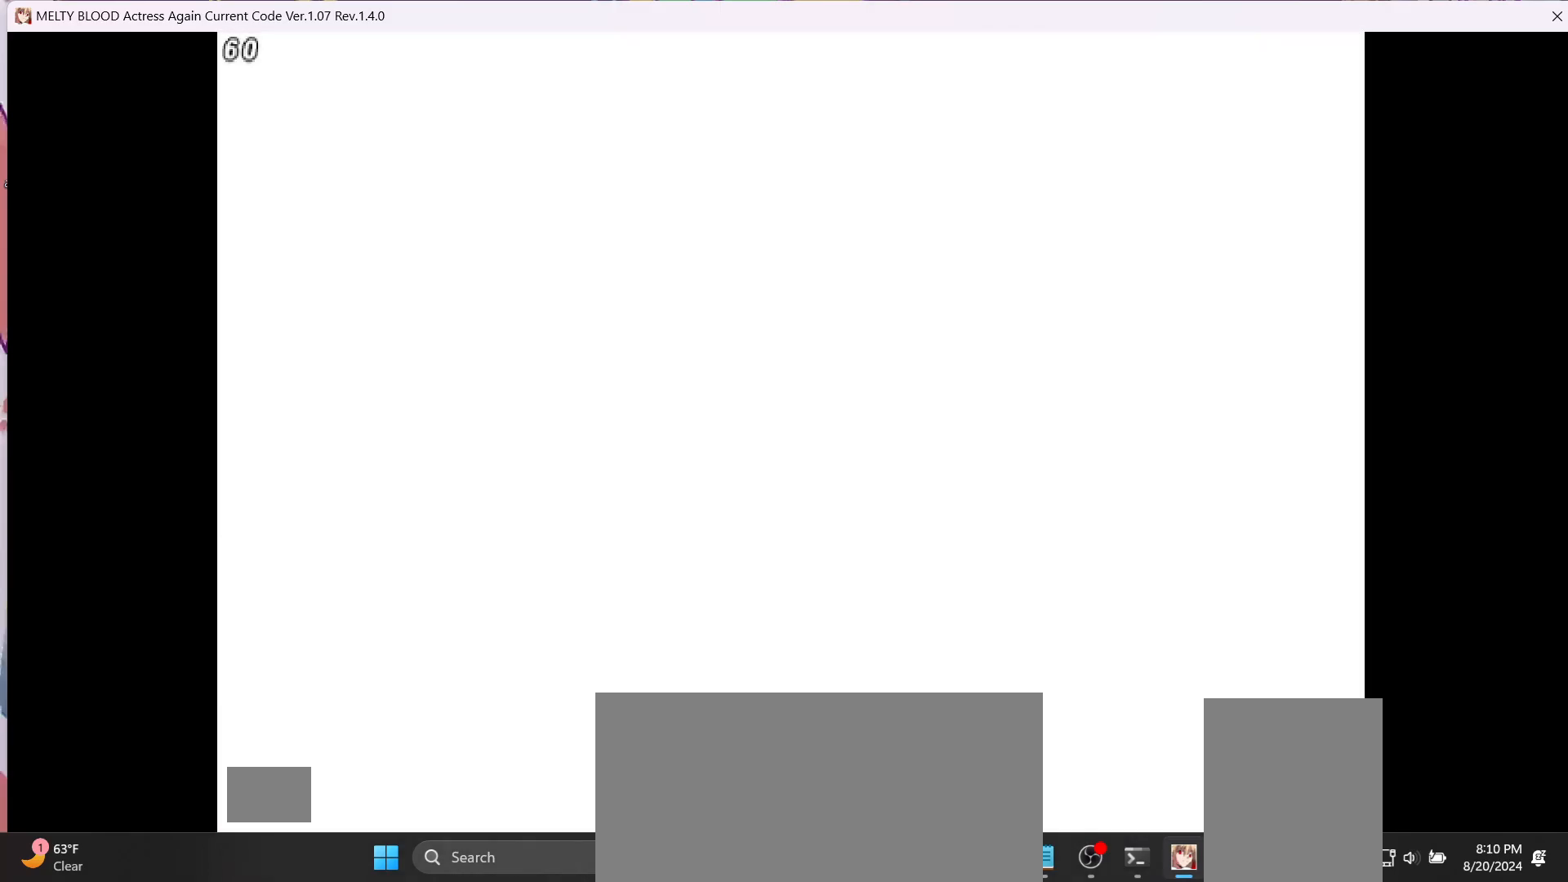
{"buttons": [], "events": []}
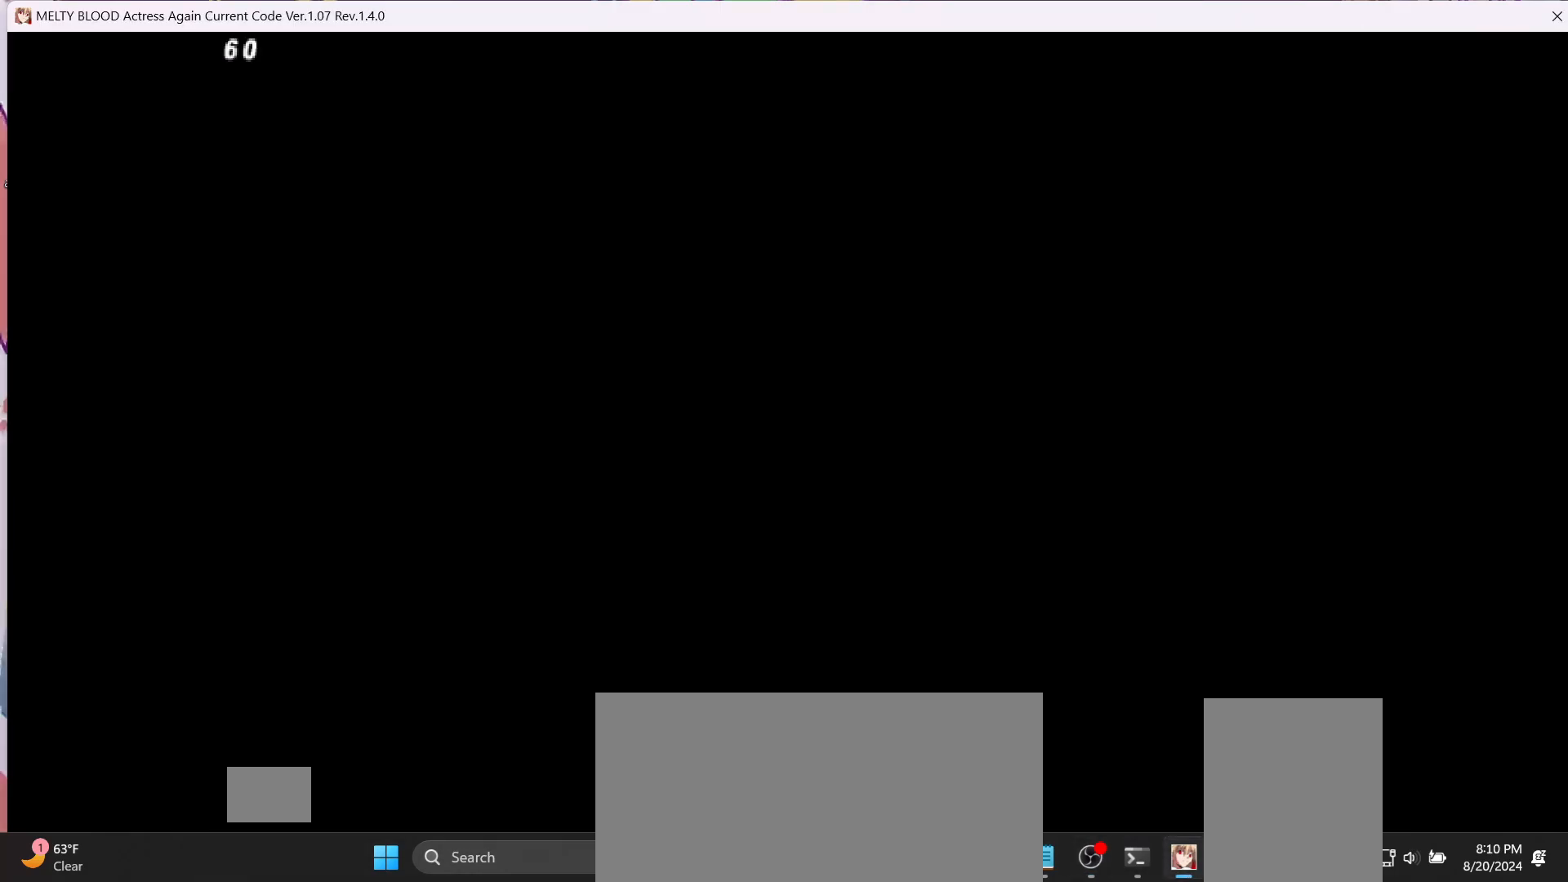
{"buttons": [], "events": []}